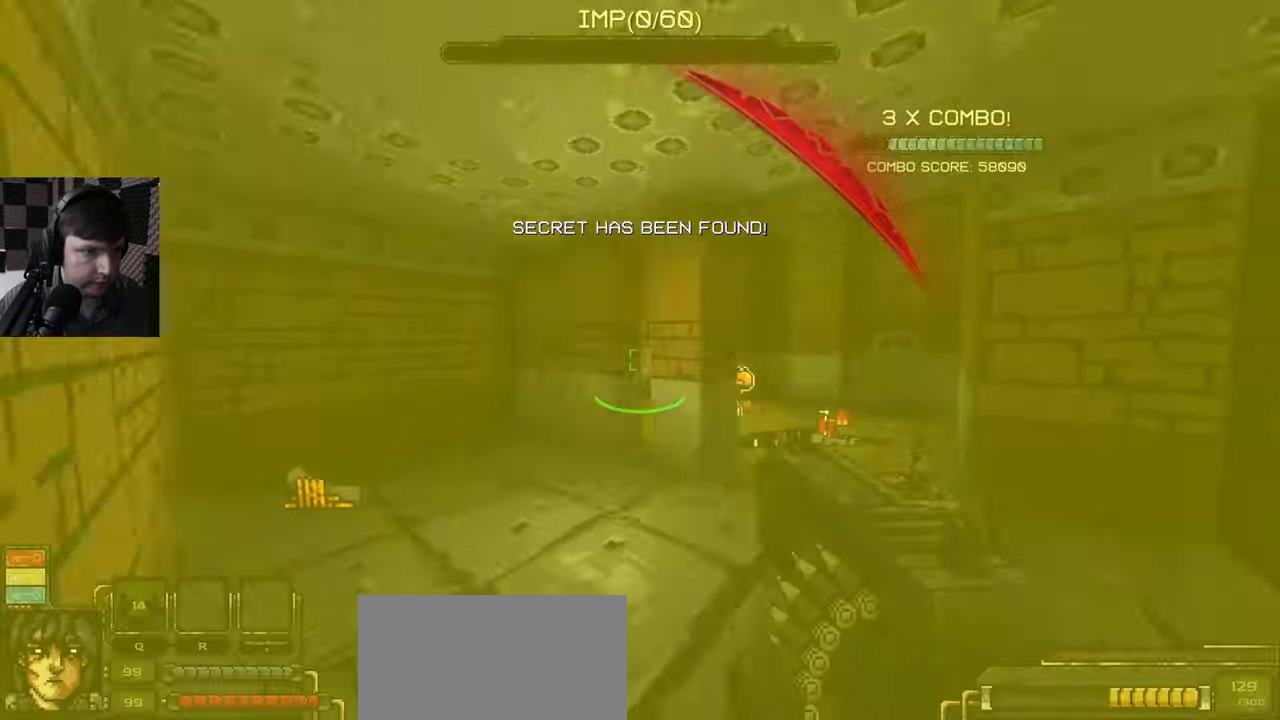
Gameplay with keyboard and mouse; each line is a JSON object with the keys and mouse buttons held at the frame after it. "events" lists presses ("down") and releases ("up") of "a", "ctrl", "d", "e", "q", "s", "shift", "space", "w", "mouse_left", "mouse_wheel", "mouse_right", "mouse_mb4" and "mouse_mb5" between this image and that frame as [ms after this image, input, new state], when the widget could be followed in between. "mouse_left", "mouse_wheel", "mouse_right", "mouse_mb4", "mouse_mb5" = the "left", "wheel", "right", "mb4", "mb5" buttons of the "mouse" list. No other keys are recorded. "wheel" means that the mouse wheel is clicked or scrolled. Mouse movement is not recorded.
{"keys": [], "mouse": [], "events": [[84, "q", "up"], [134, "mouse_left", "down"], [234, "d", "up"], [267, "s", "down"], [300, "s", "up"], [334, "mouse_left", "up"]]}
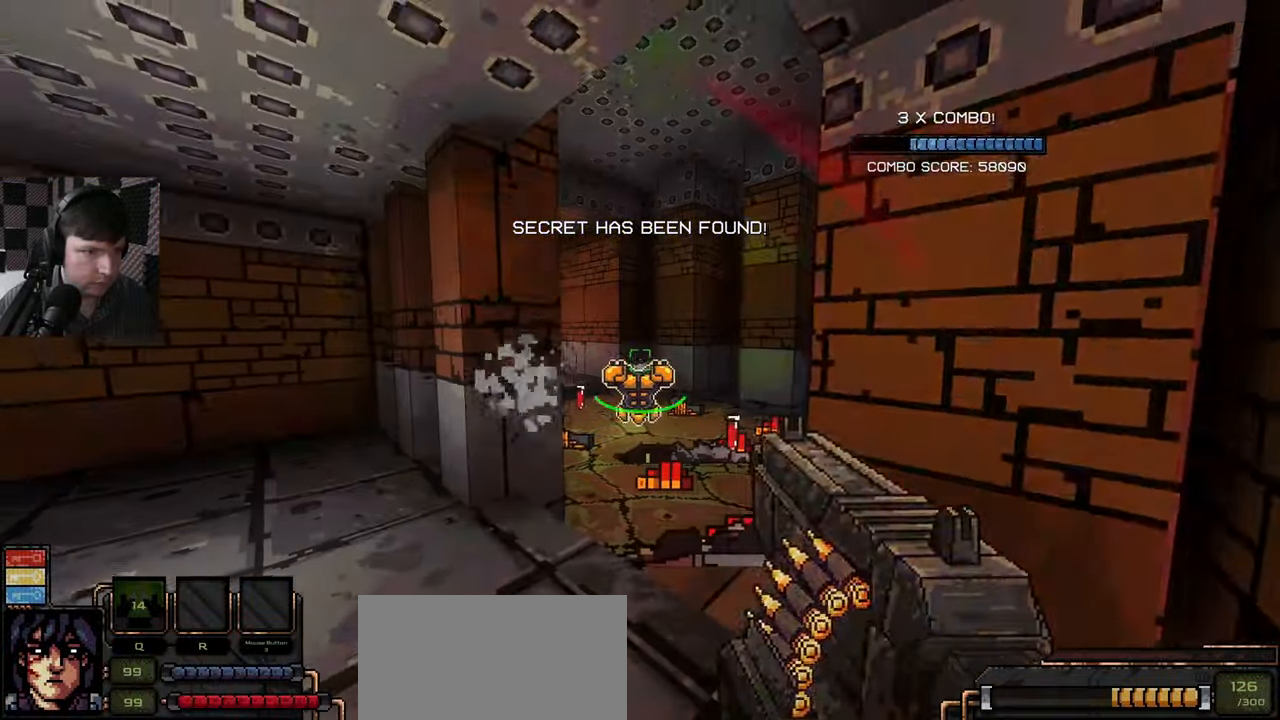
{"keys": ["d"], "mouse": [], "events": [[17, "w", "down"], [317, "w", "up"], [350, "d", "down"]]}
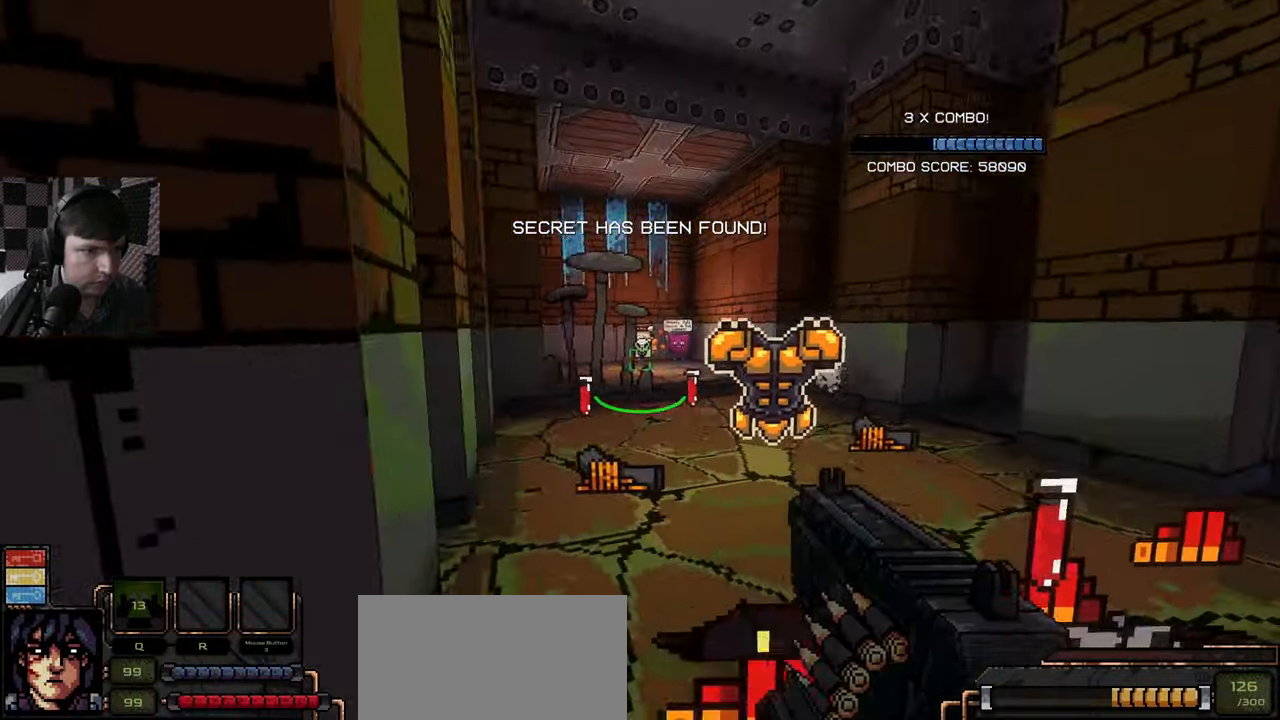
{"keys": ["a", "w"], "mouse": [], "events": [[334, "d", "up"], [351, "mouse_wheel", "down"], [367, "a", "down"], [367, "w", "down"], [401, "mouse_wheel", "up"]]}
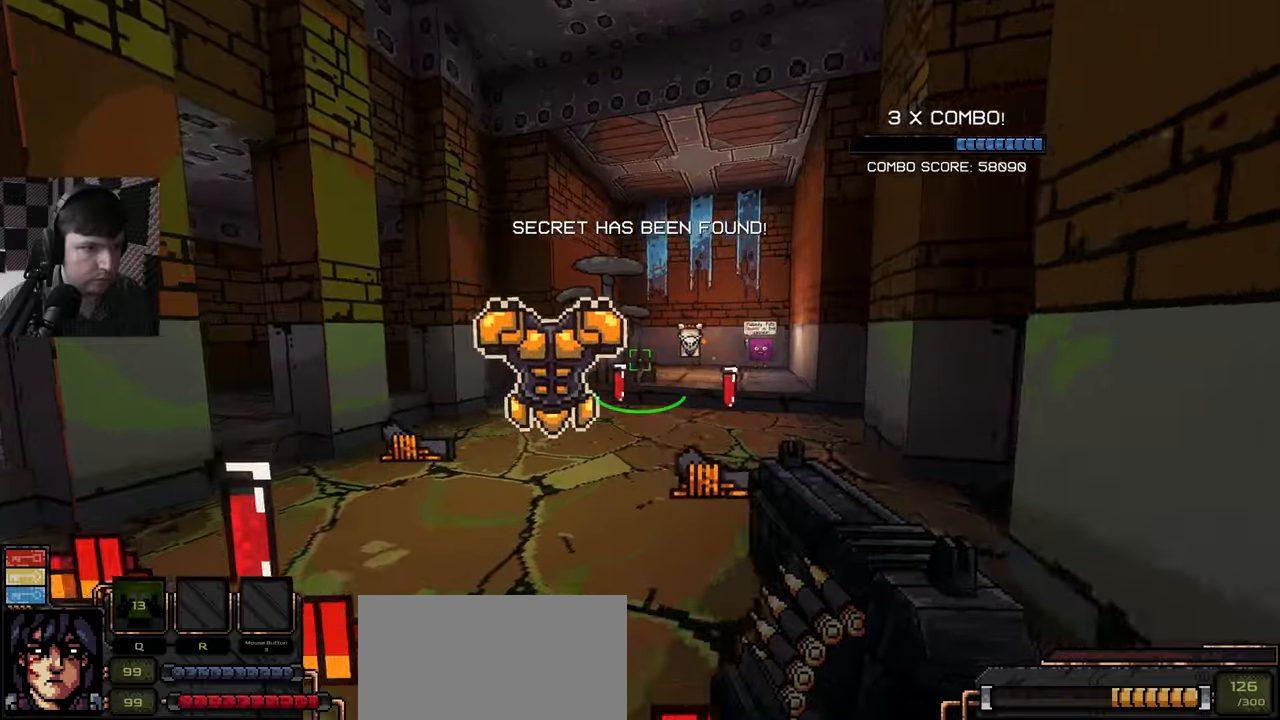
{"keys": ["a", "w"], "mouse": [], "events": []}
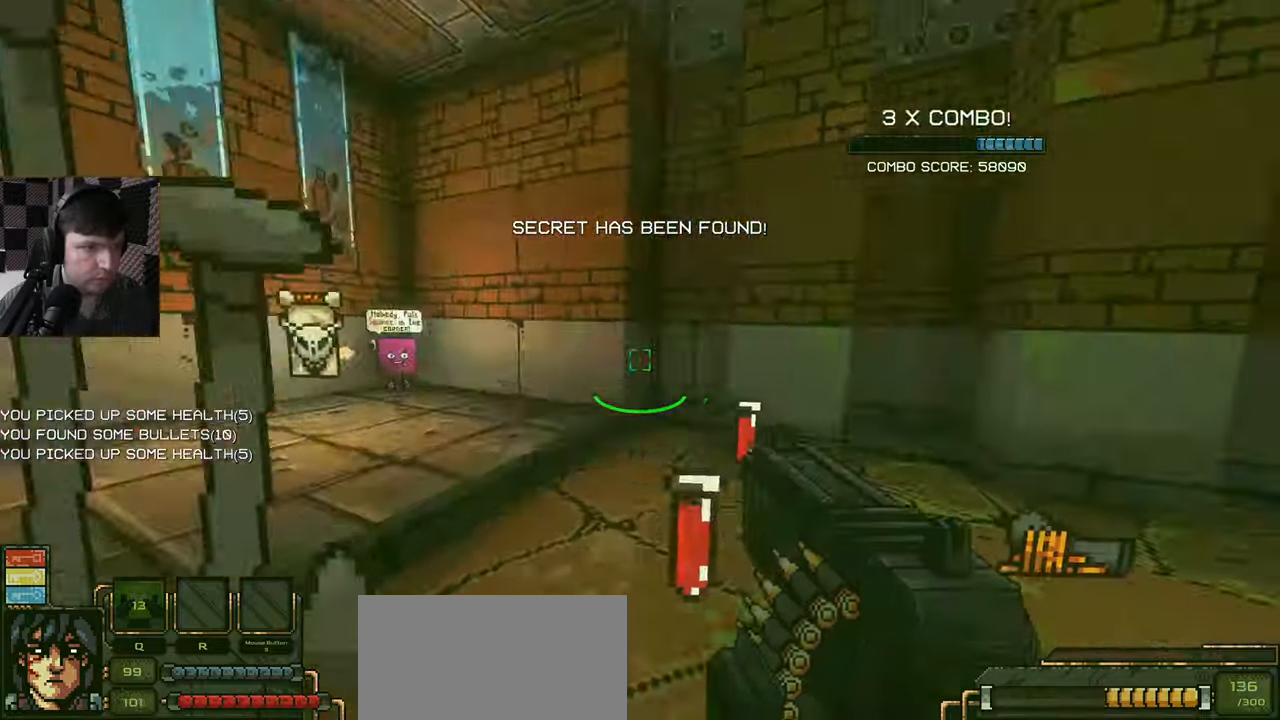
{"keys": ["a", "d", "w"], "mouse": [], "events": [[66, "a", "up"], [83, "d", "down"], [383, "w", "up"], [433, "w", "down"], [466, "a", "down"]]}
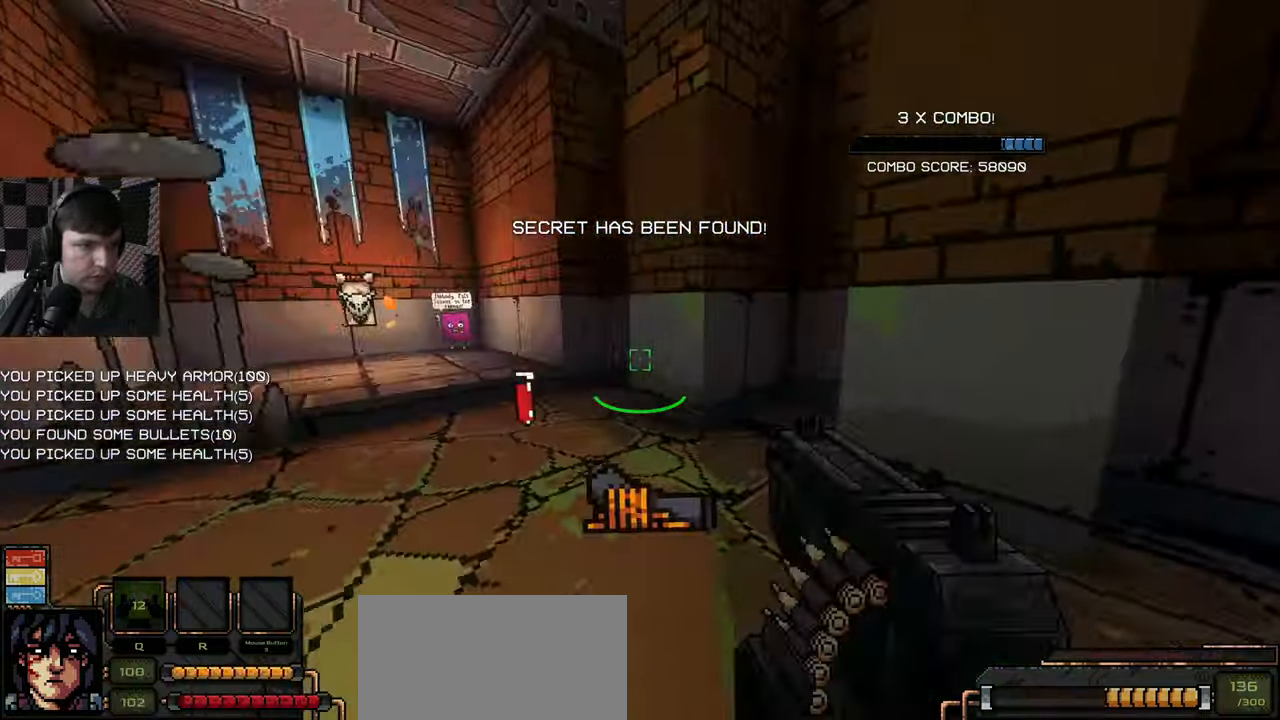
{"keys": ["w"], "mouse": [], "events": [[33, "d", "up"], [116, "a", "up"], [183, "a", "down"], [266, "a", "up"]]}
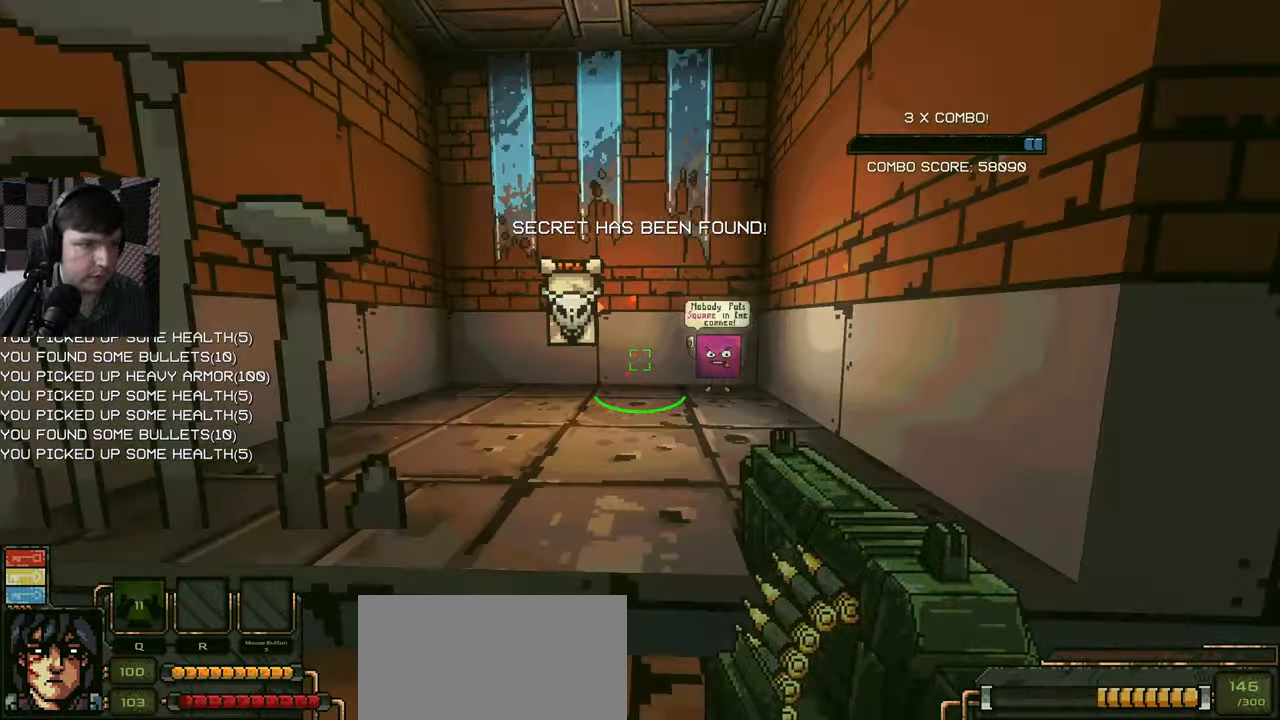
{"keys": ["q"], "mouse": [], "events": [[133, "a", "down"], [233, "w", "up"], [250, "a", "up"], [450, "q", "down"]]}
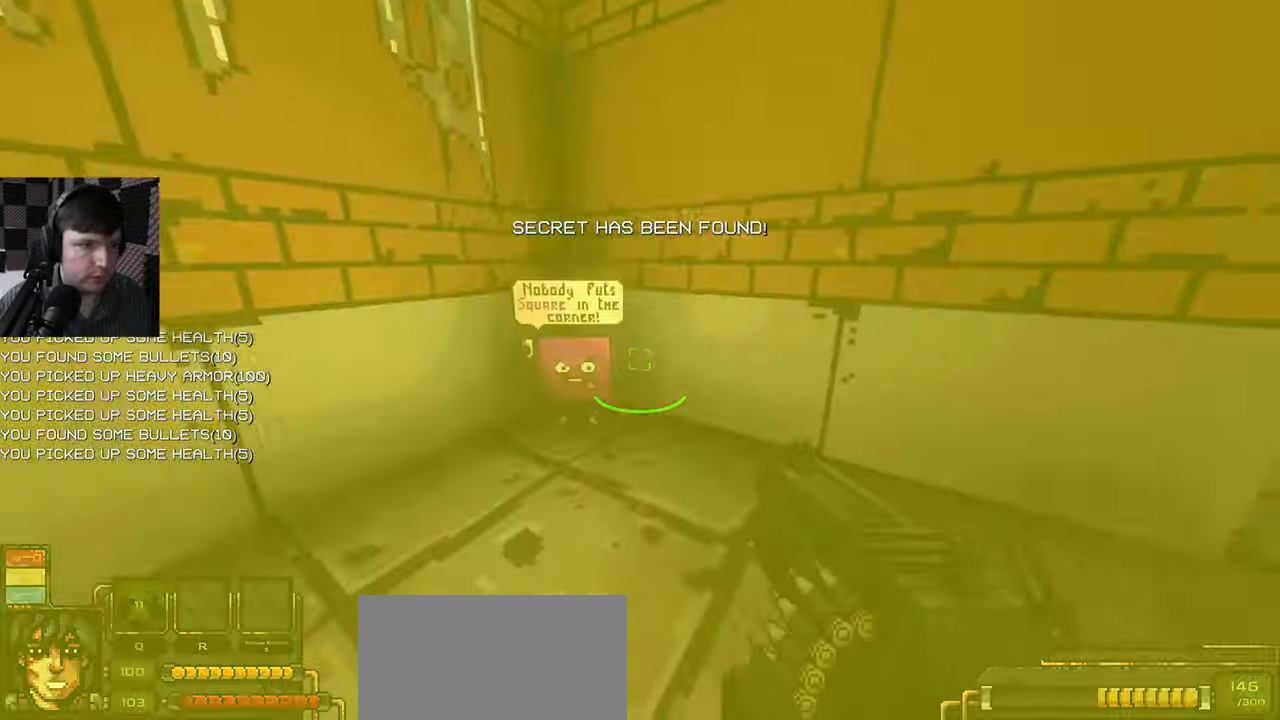
{"keys": [], "mouse": [], "events": [[100, "q", "up"], [100, "w", "down"], [283, "w", "up"]]}
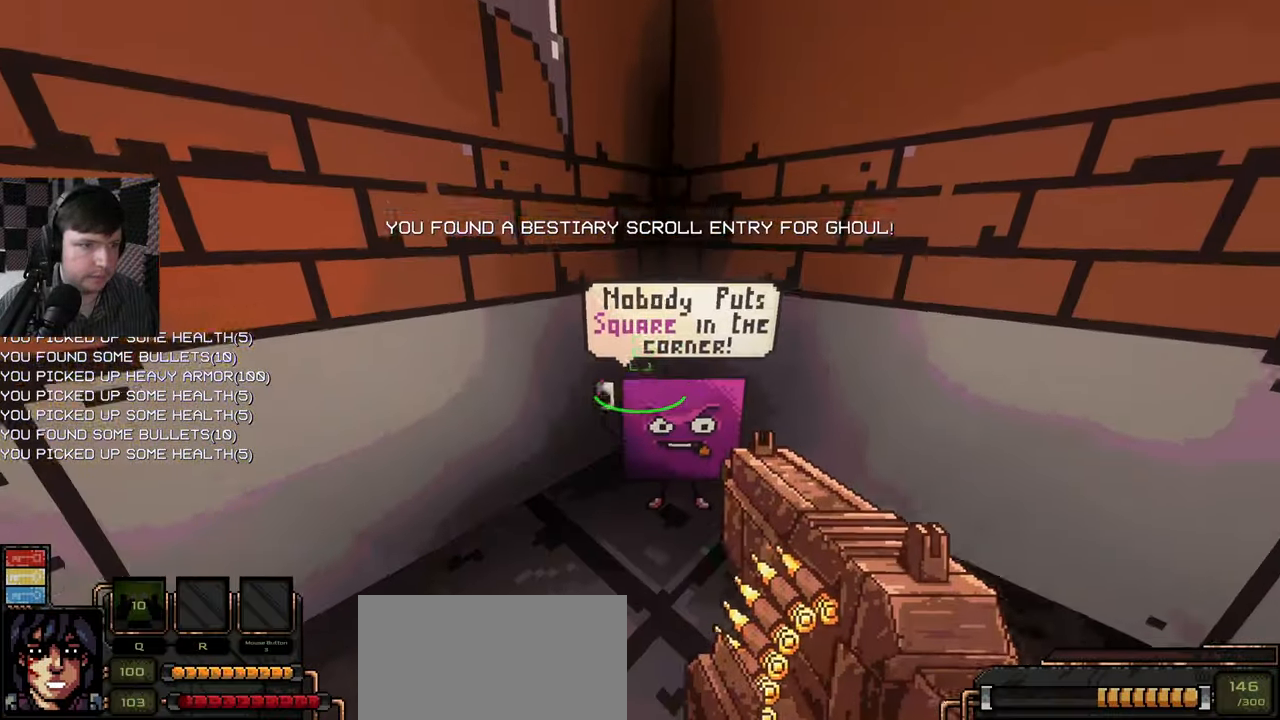
{"keys": ["w"], "mouse": [], "events": [[233, "e", "down"], [366, "e", "up"], [433, "w", "down"]]}
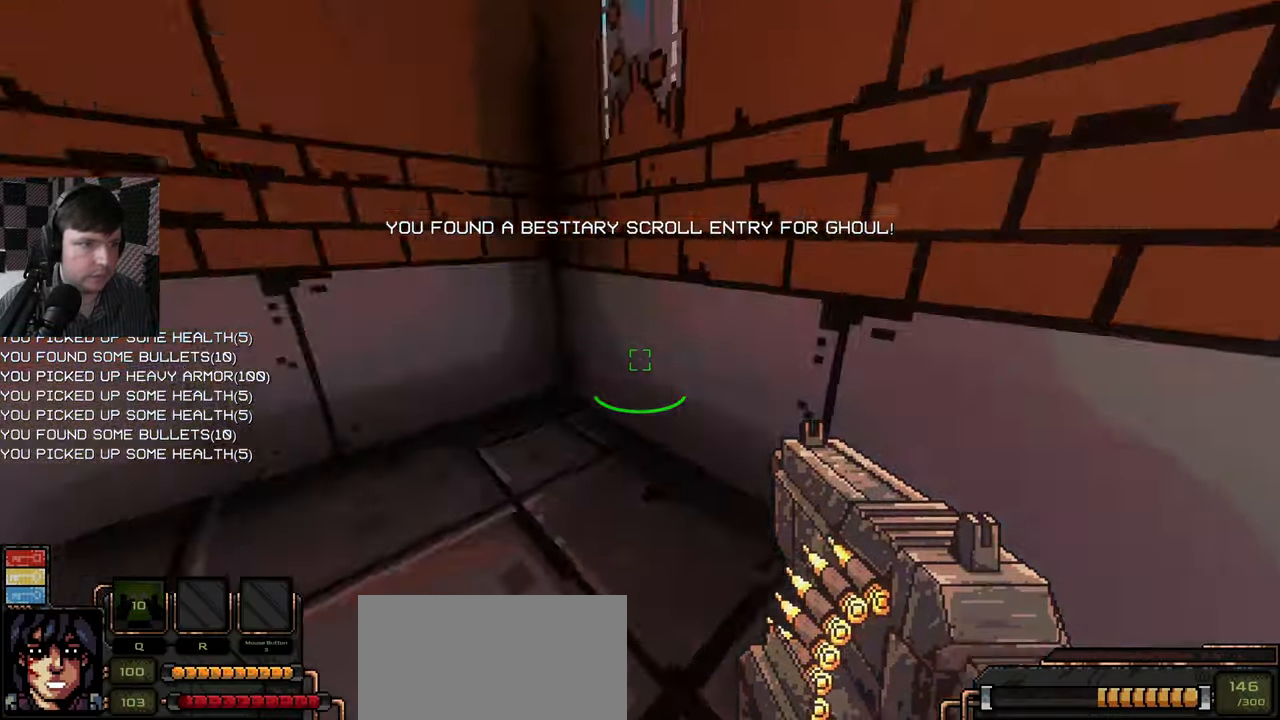
{"keys": ["a", "w"], "mouse": [], "events": [[116, "d", "down"], [366, "a", "down"], [383, "d", "up"]]}
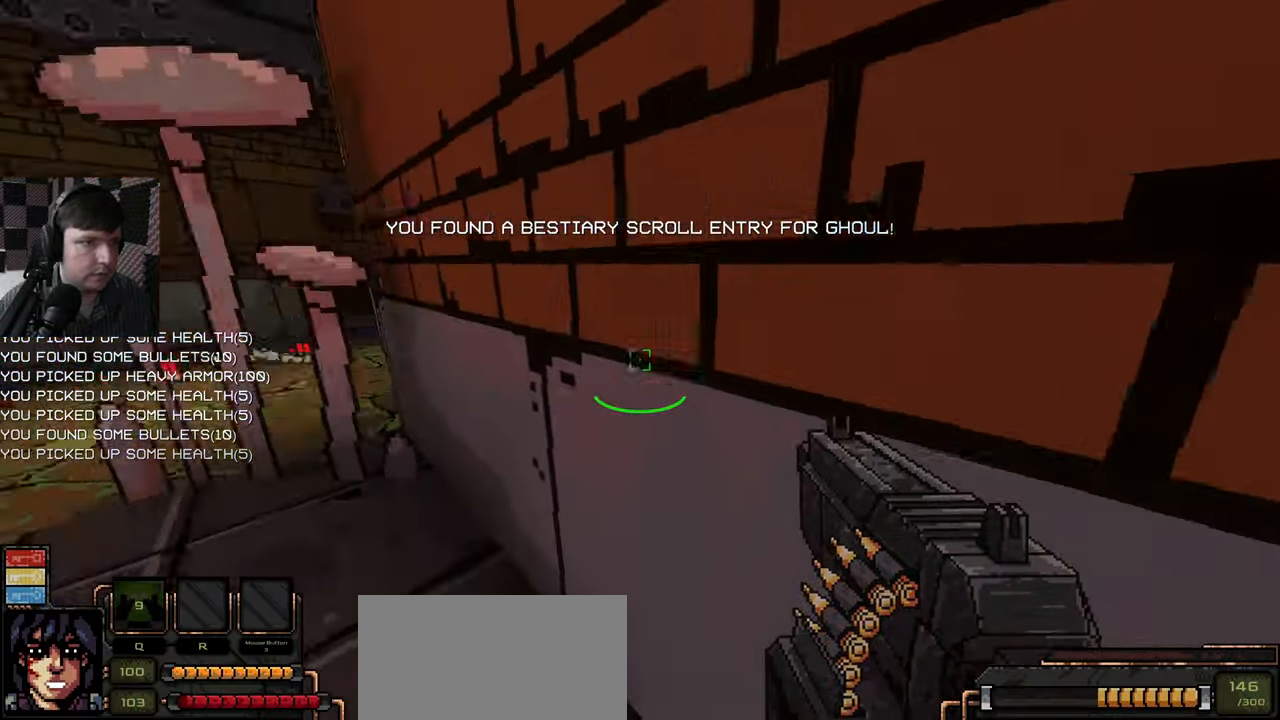
{"keys": ["a", "w"], "mouse": [], "events": []}
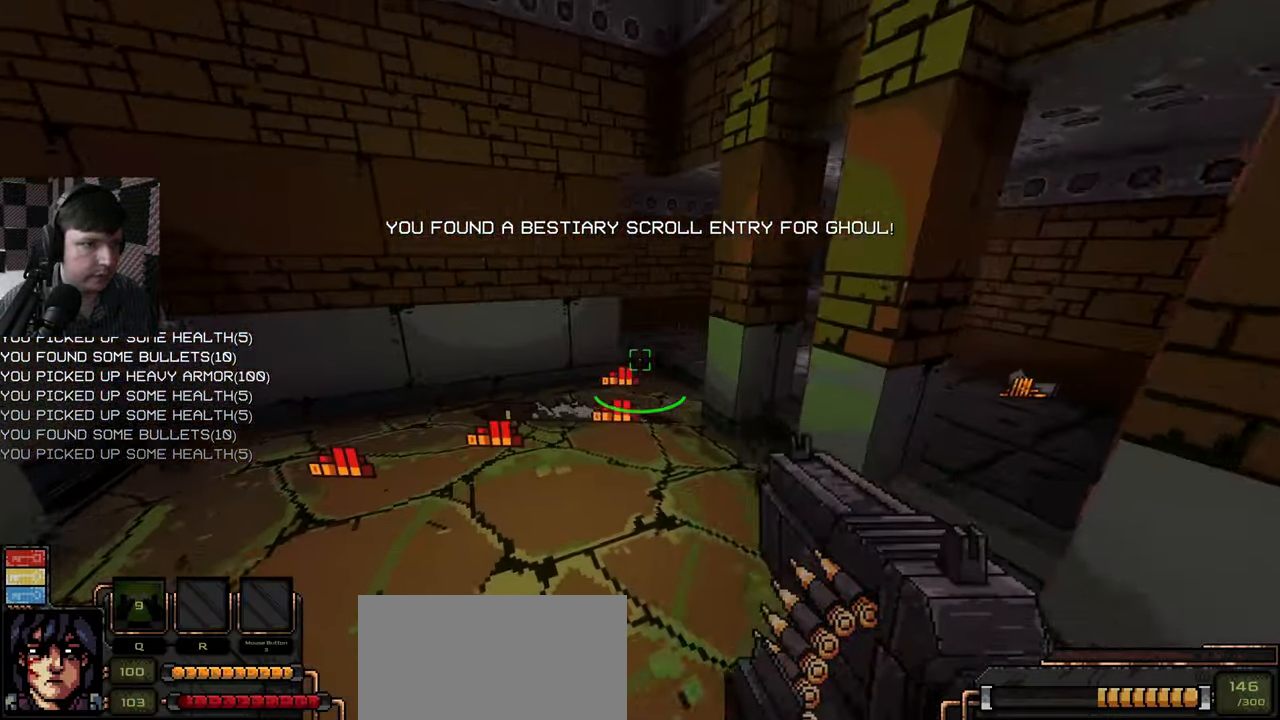
{"keys": ["w"], "mouse": [], "events": [[100, "a", "up"], [150, "a", "down"], [350, "a", "up"]]}
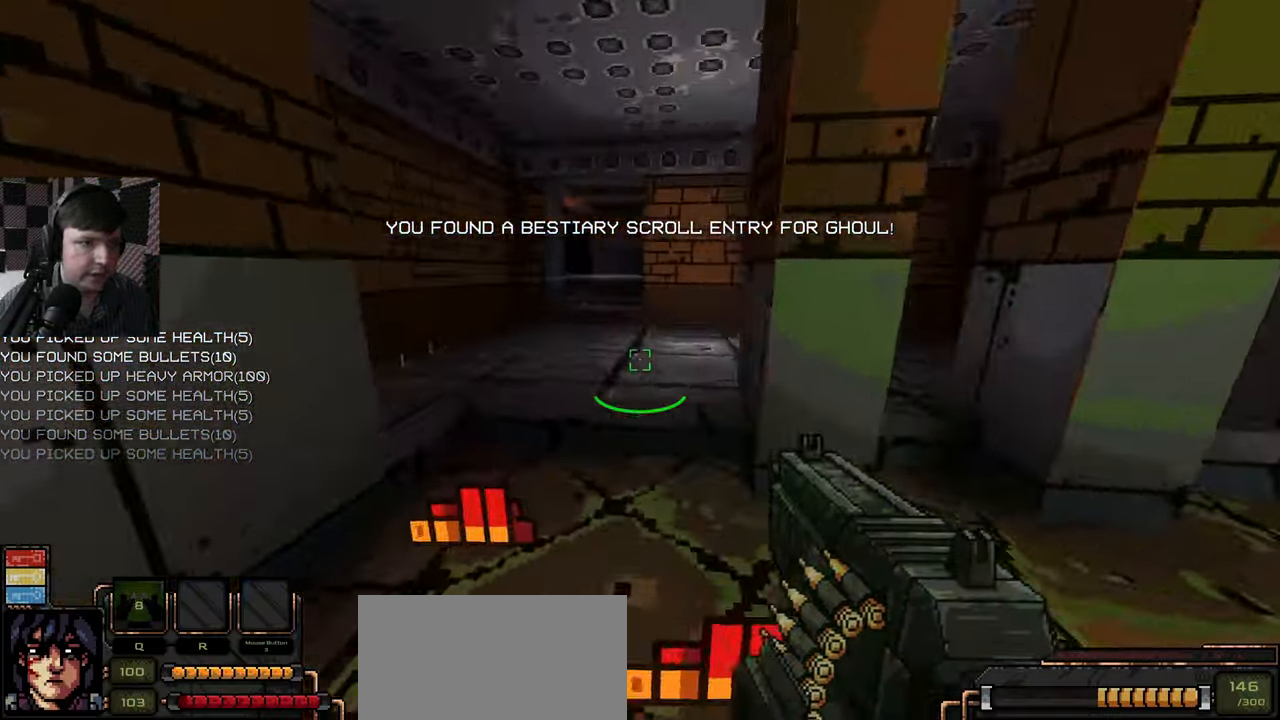
{"keys": ["d", "w"], "mouse": [], "events": [[266, "a", "down"], [399, "a", "up"], [466, "d", "down"]]}
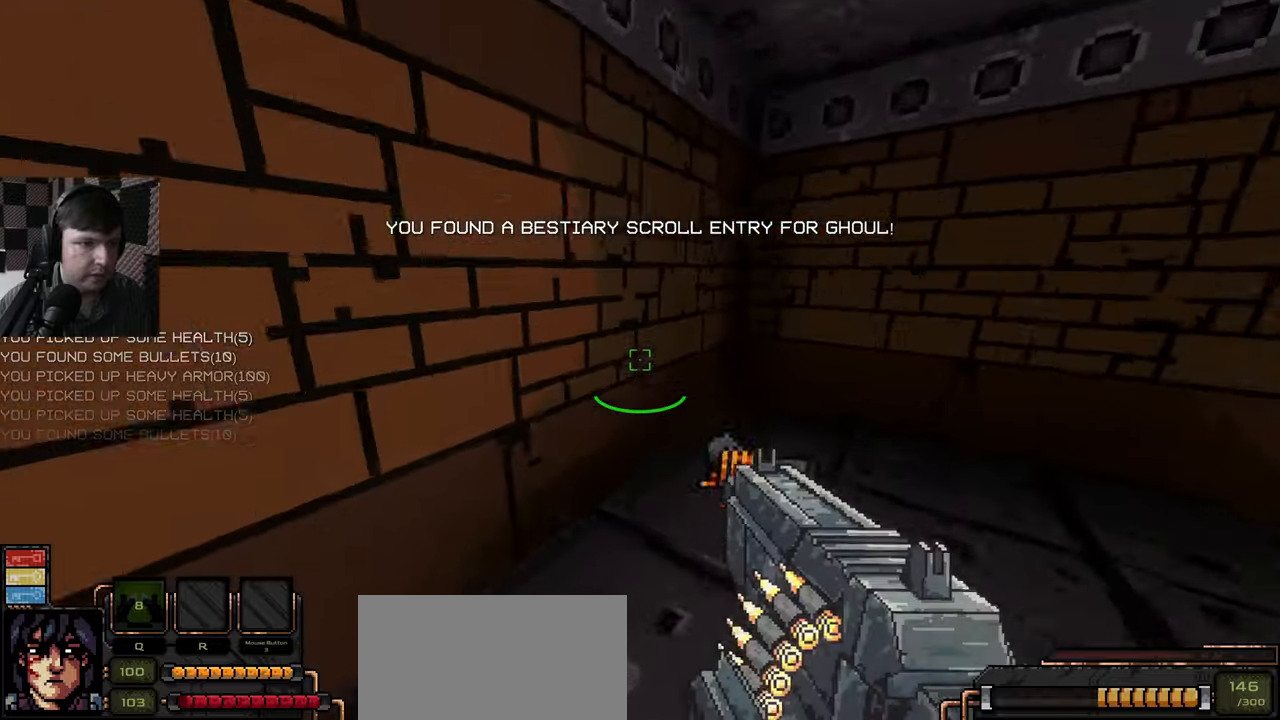
{"keys": ["a", "w"], "mouse": [], "events": [[250, "a", "down"], [267, "d", "up"]]}
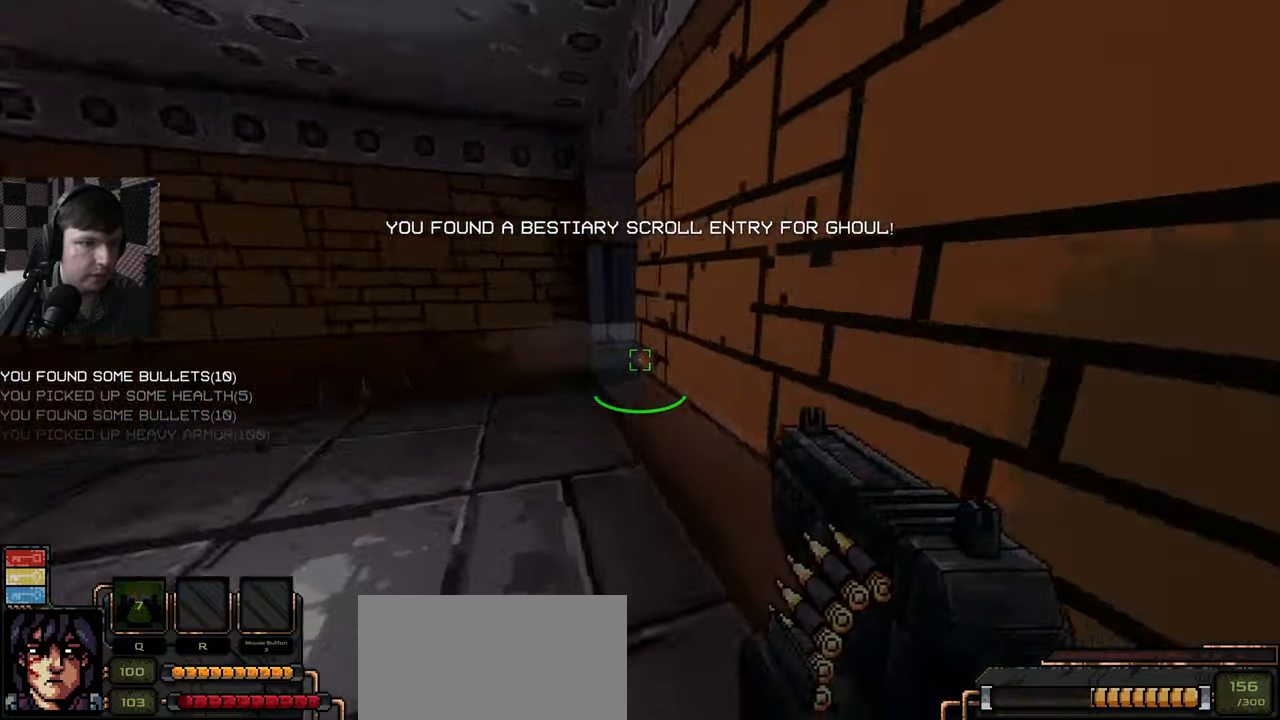
{"keys": ["d", "w"], "mouse": [], "events": [[200, "a", "up"], [217, "w", "up"], [250, "w", "down"], [450, "d", "down"]]}
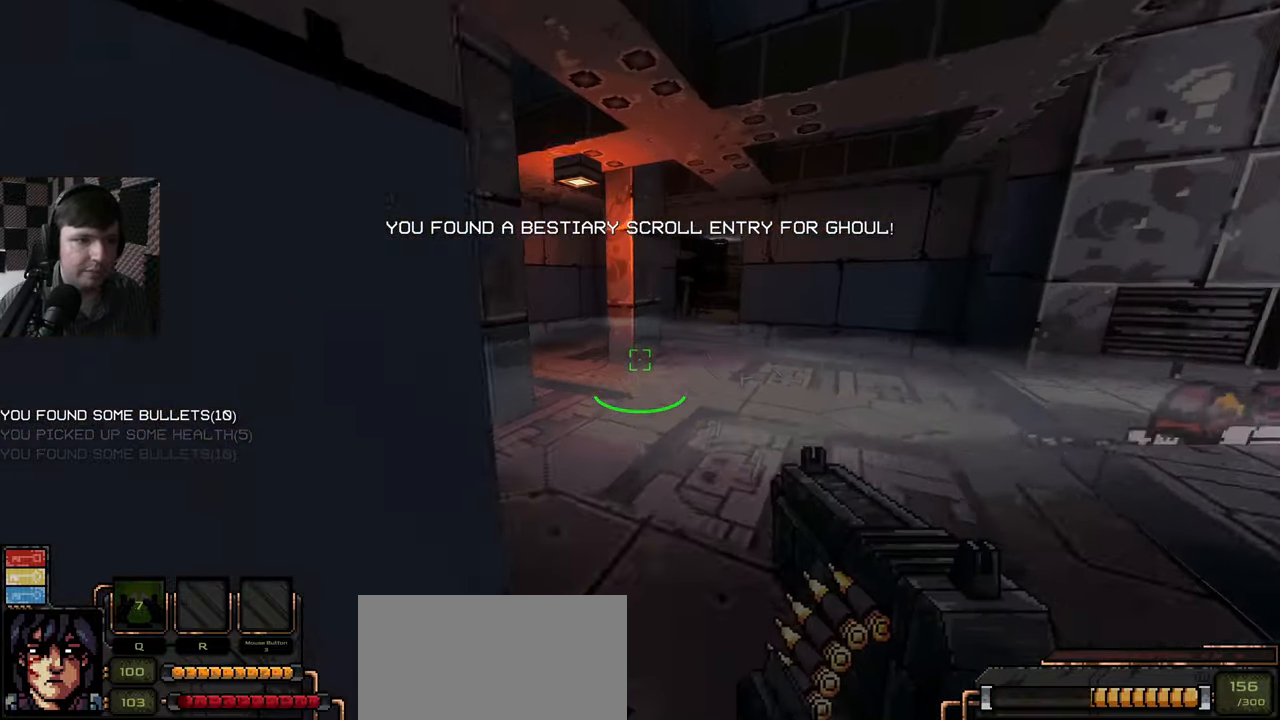
{"keys": ["a", "w"], "mouse": [], "events": [[400, "d", "up"], [433, "a", "down"]]}
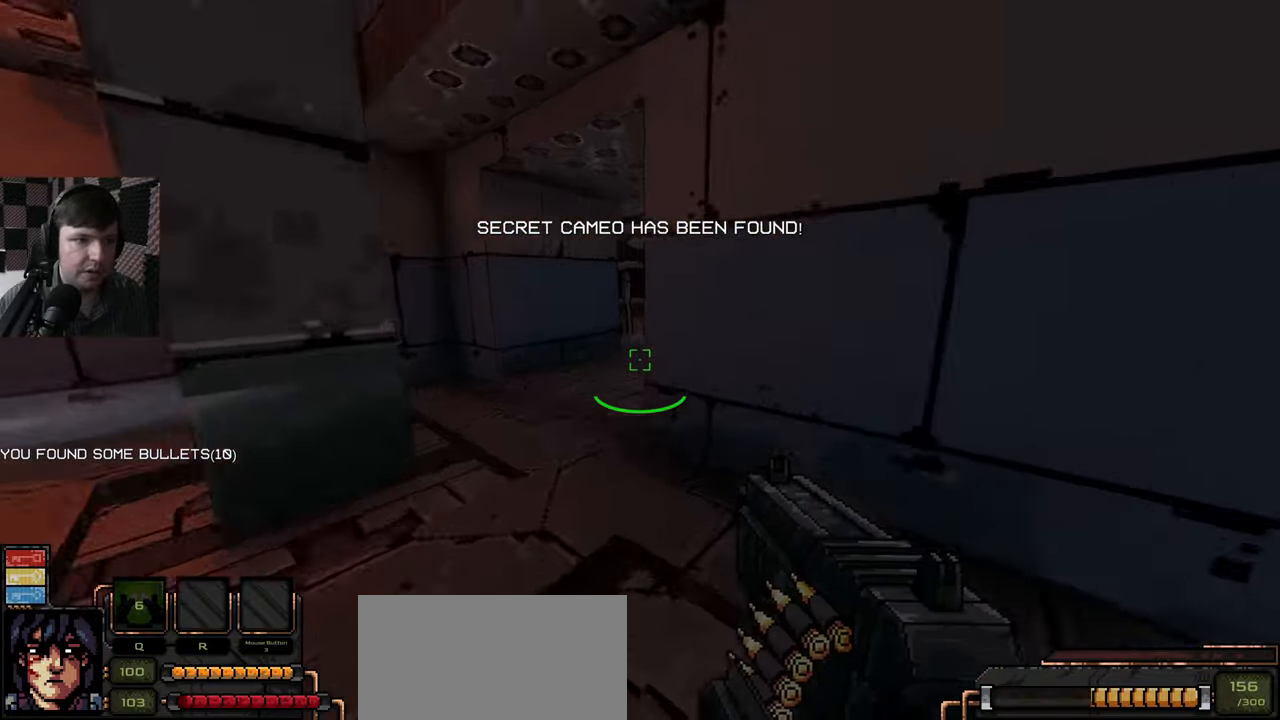
{"keys": ["d", "w"], "mouse": [], "events": [[367, "a", "up"], [450, "d", "down"]]}
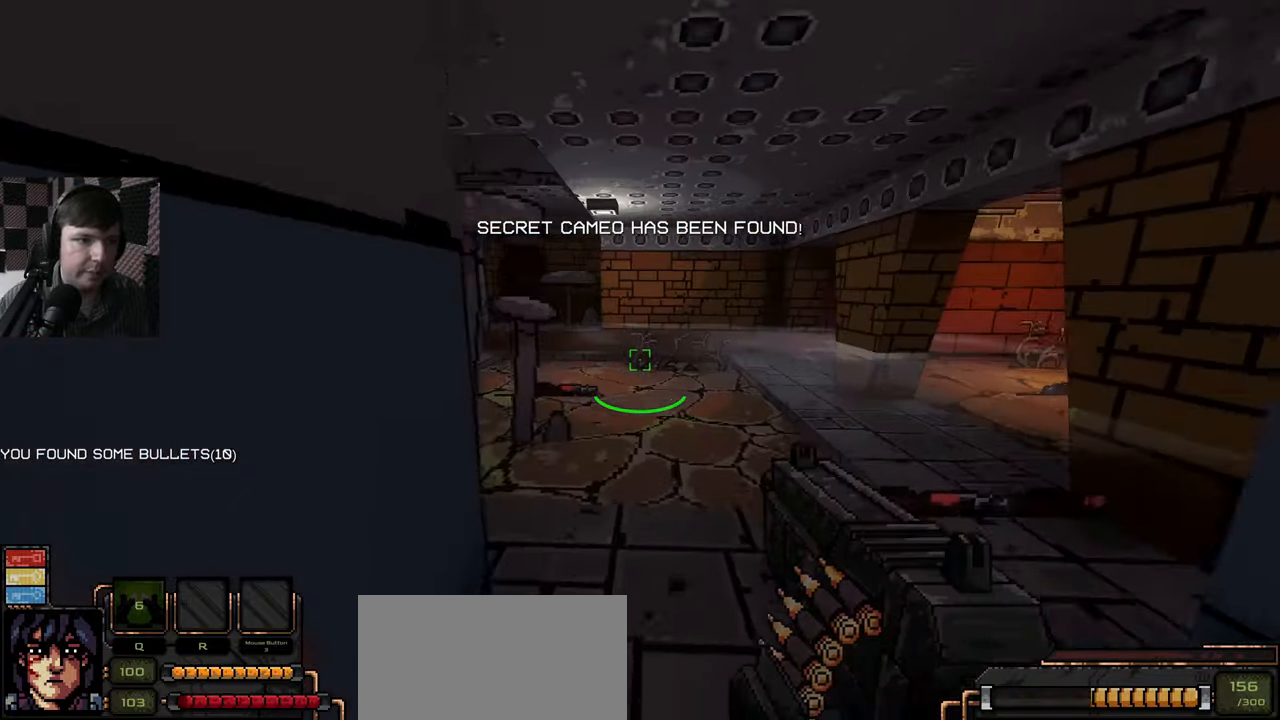
{"keys": ["w"], "mouse": [], "events": [[333, "d", "up"]]}
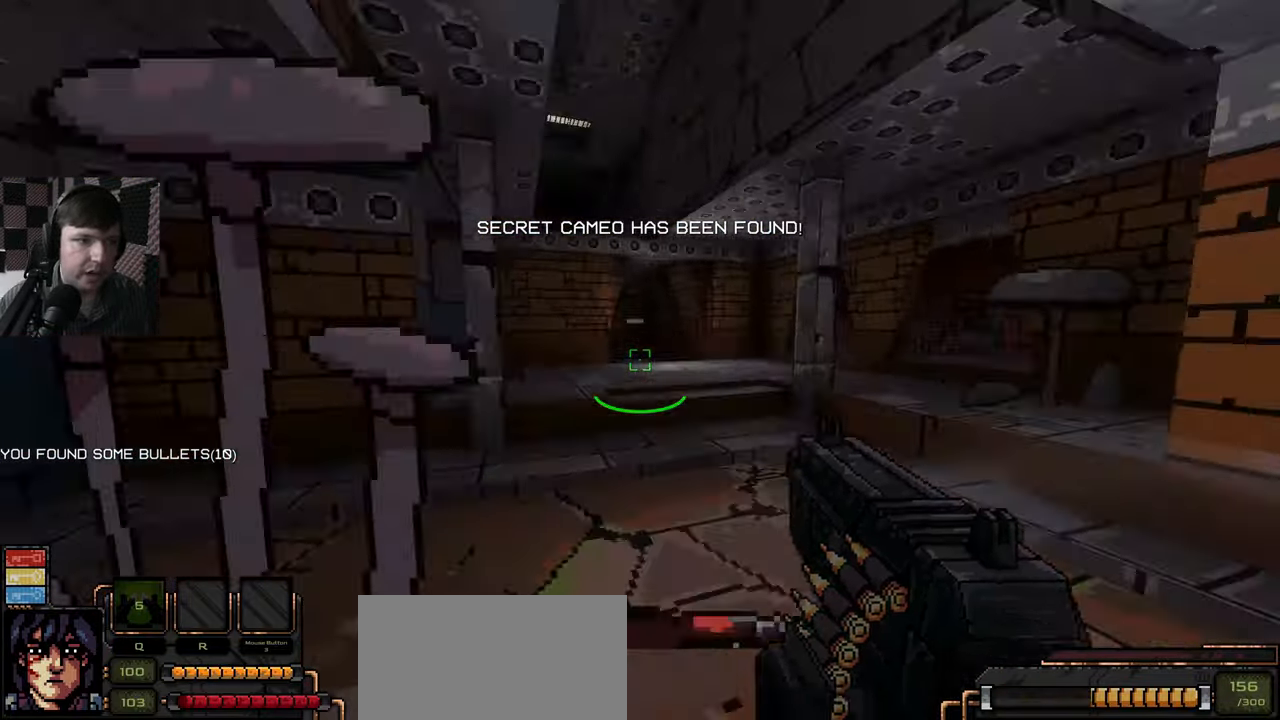
{"keys": ["w"], "mouse": [], "events": []}
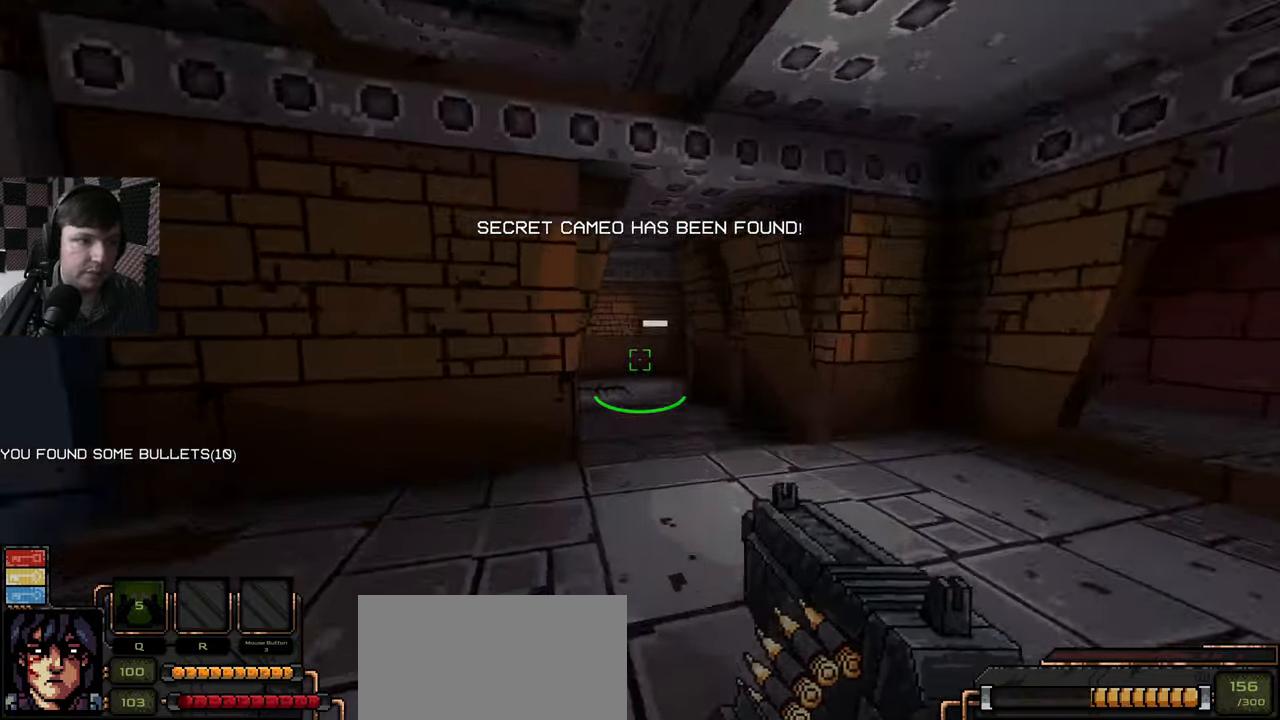
{"keys": ["w"], "mouse": [], "events": [[67, "d", "down"], [283, "d", "up"]]}
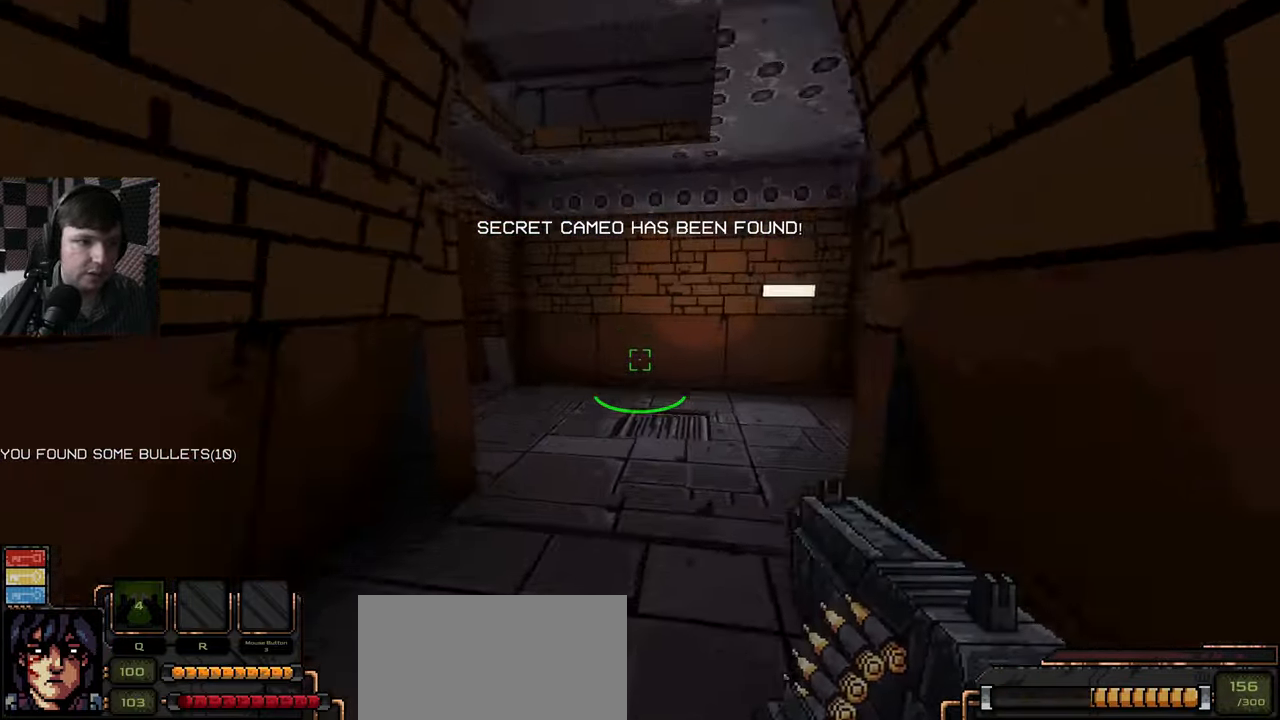
{"keys": [], "mouse": [], "events": [[167, "a", "down"], [300, "w", "up"], [350, "a", "up"]]}
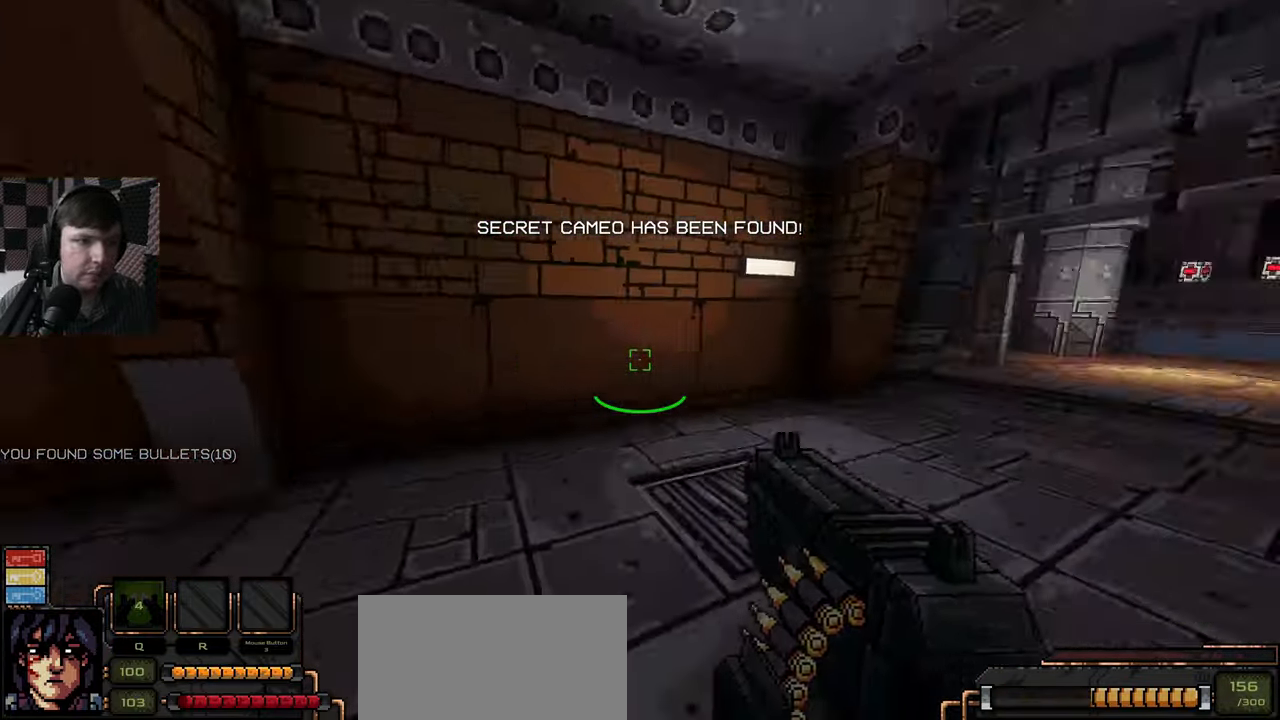
{"keys": ["w"], "mouse": [], "events": [[100, "w", "down"]]}
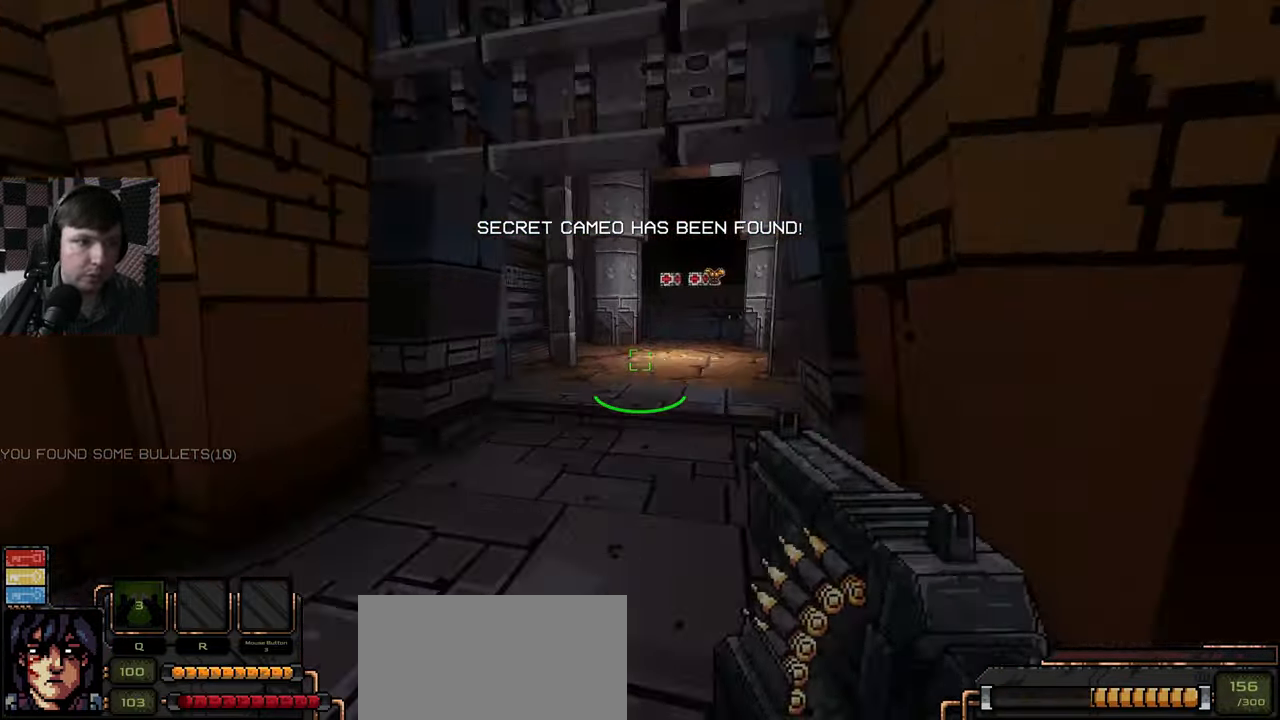
{"keys": ["w"], "mouse": [], "events": [[67, "w", "up"], [250, "w", "down"]]}
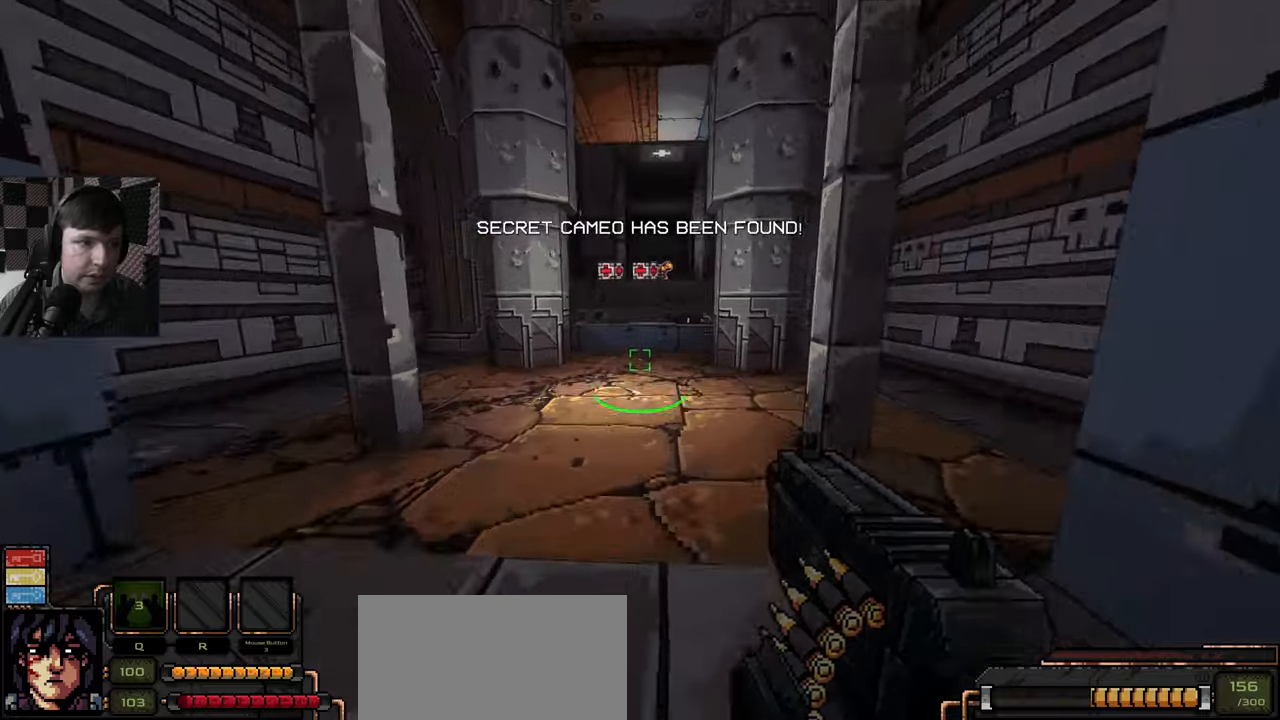
{"keys": ["w"], "mouse": [], "events": []}
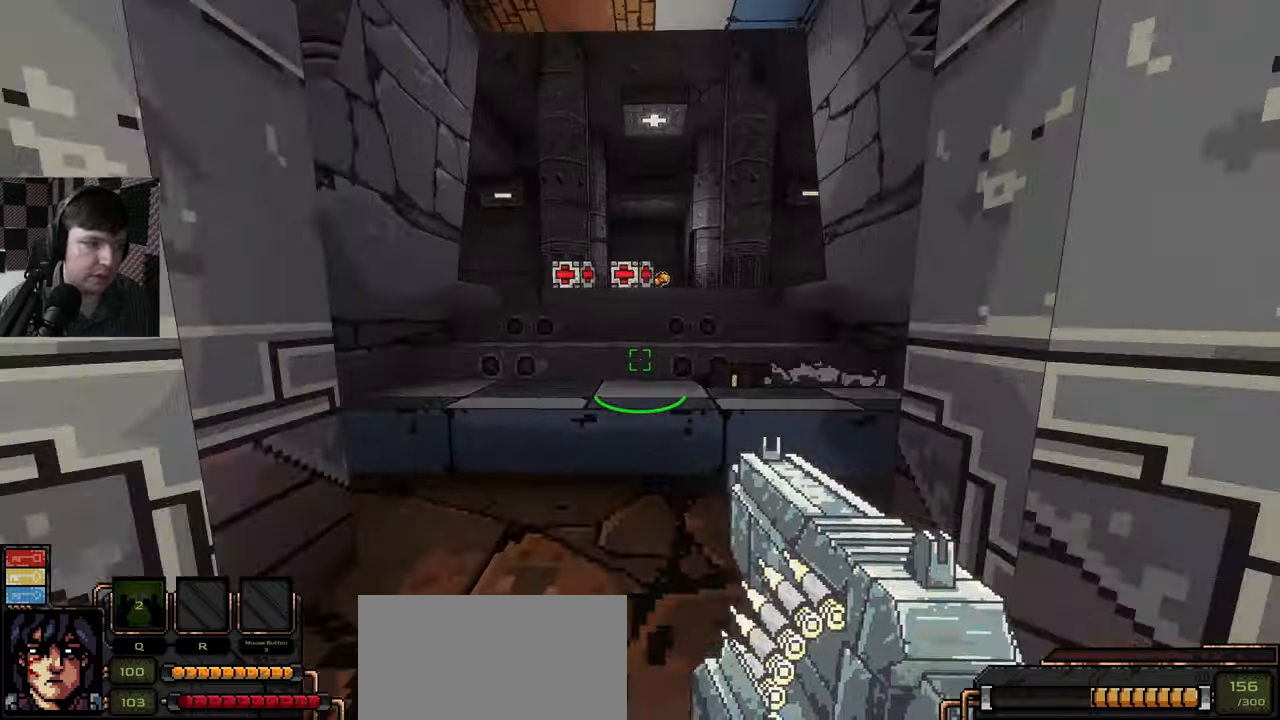
{"keys": ["w"], "mouse": [], "events": [[84, "w", "up"], [334, "w", "down"]]}